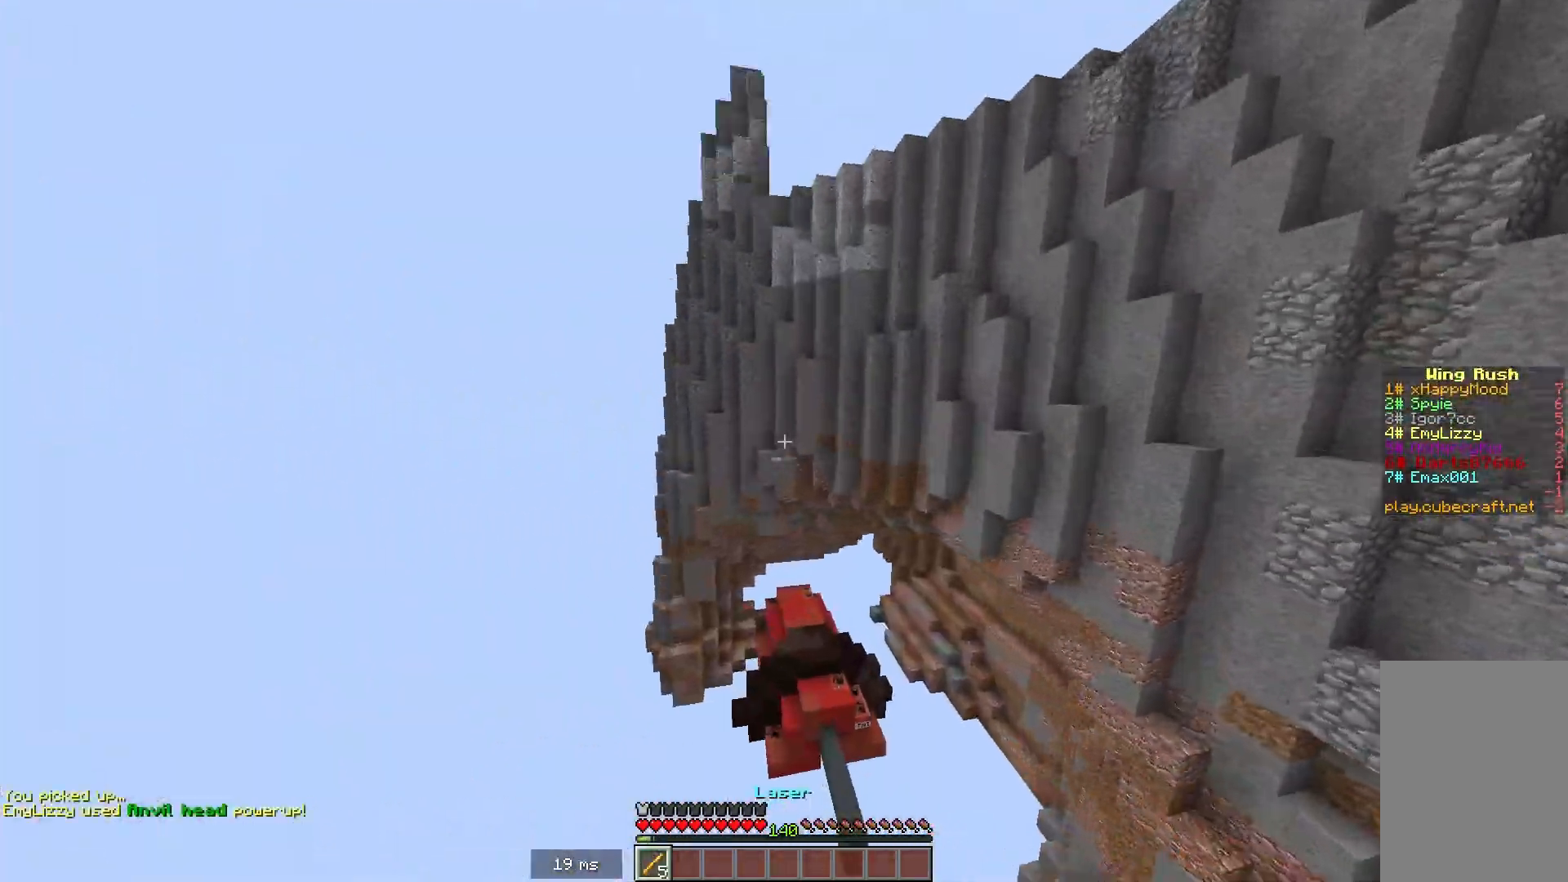
Gameplay with keyboard and mouse; each line is a JSON object with the keys and mouse buttons held at the frame after it. "events" lists presses ("down") and releases ("up") of "a", "d", "s", "space", "w", "mouse_left" and "mouse_right" between this image and that frame as [ms after this image, input, new state], when the widget could be followed in between. "mouse_left", "mouse_right" = the "left", "right" buttons of the "mouse" list. No other keys are recorded. Fast repeated clicks can show as one long hold. Mouse movement is not recorded.
{"keys": ["w"], "mouse": [], "events": []}
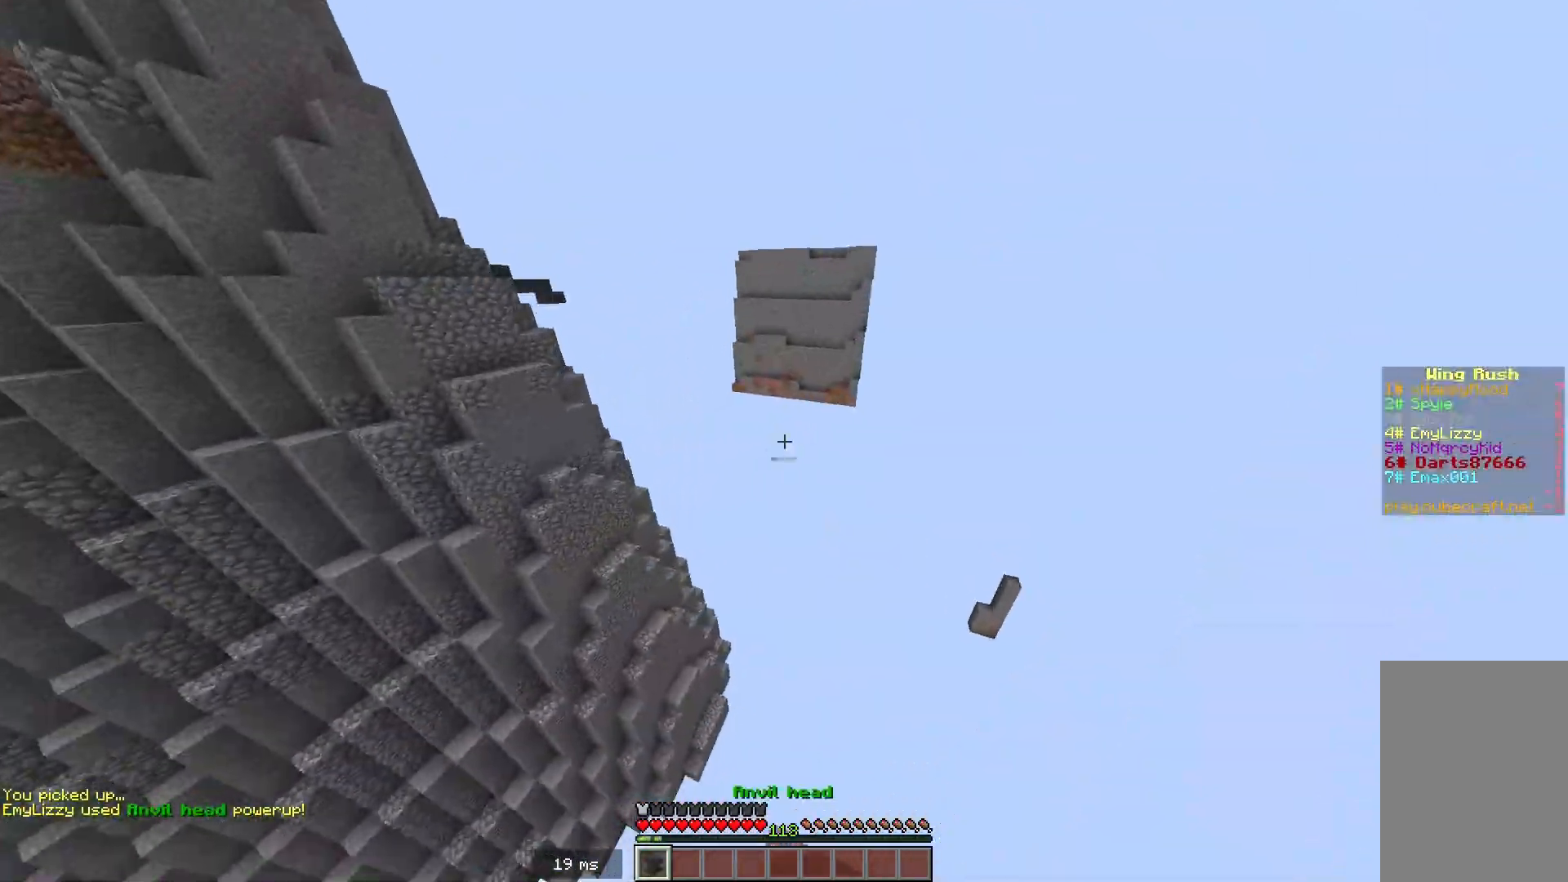
{"keys": [], "mouse": [], "events": [[50, "w", "up"], [134, "w", "down"], [217, "w", "up"]]}
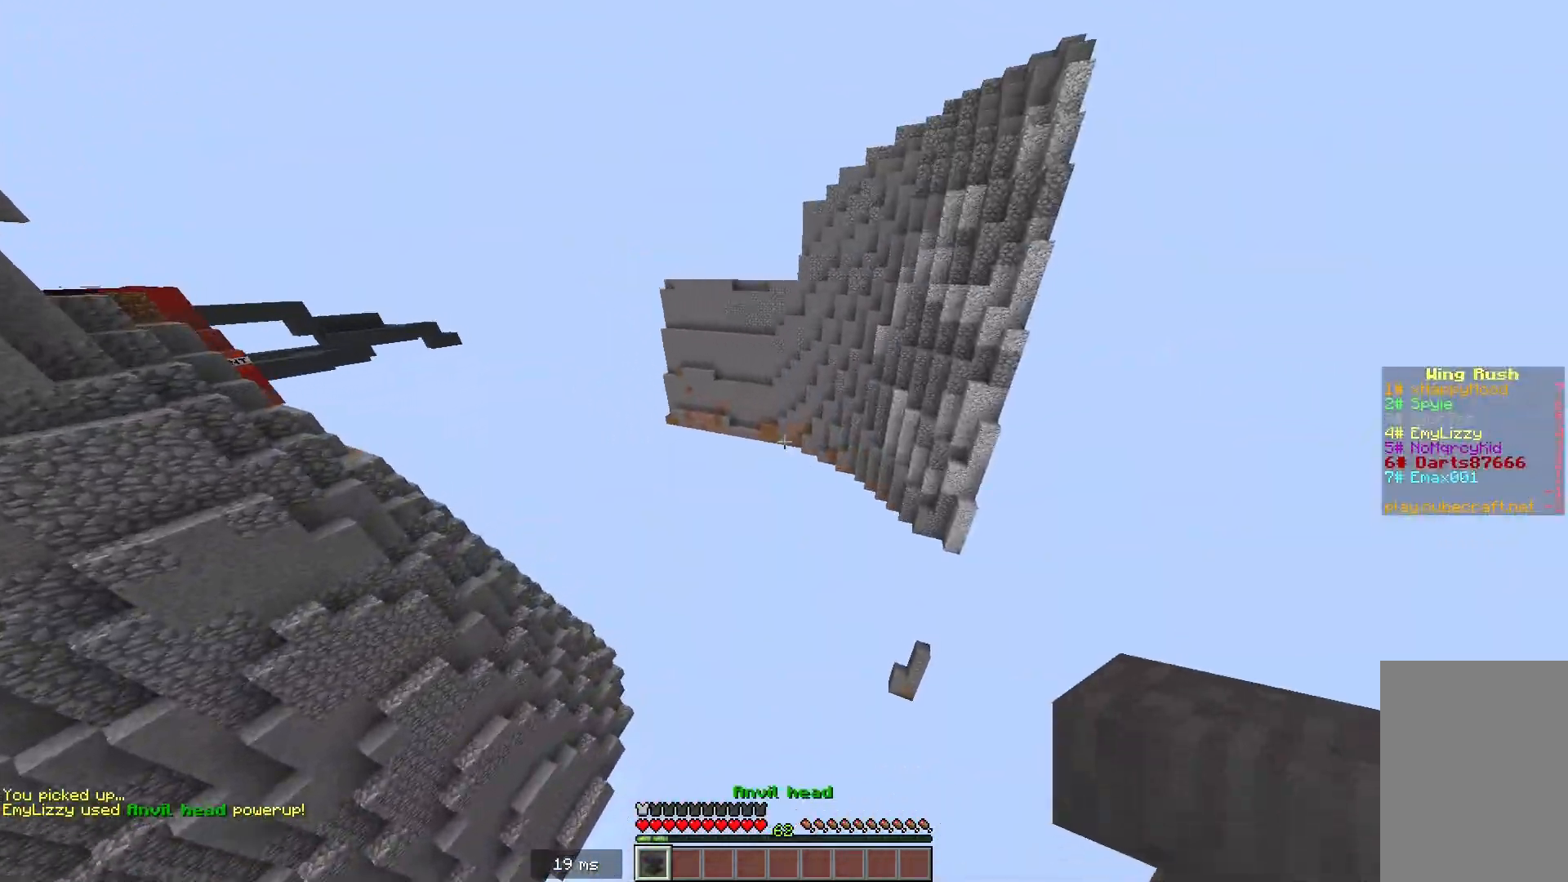
{"keys": [], "mouse": [], "events": []}
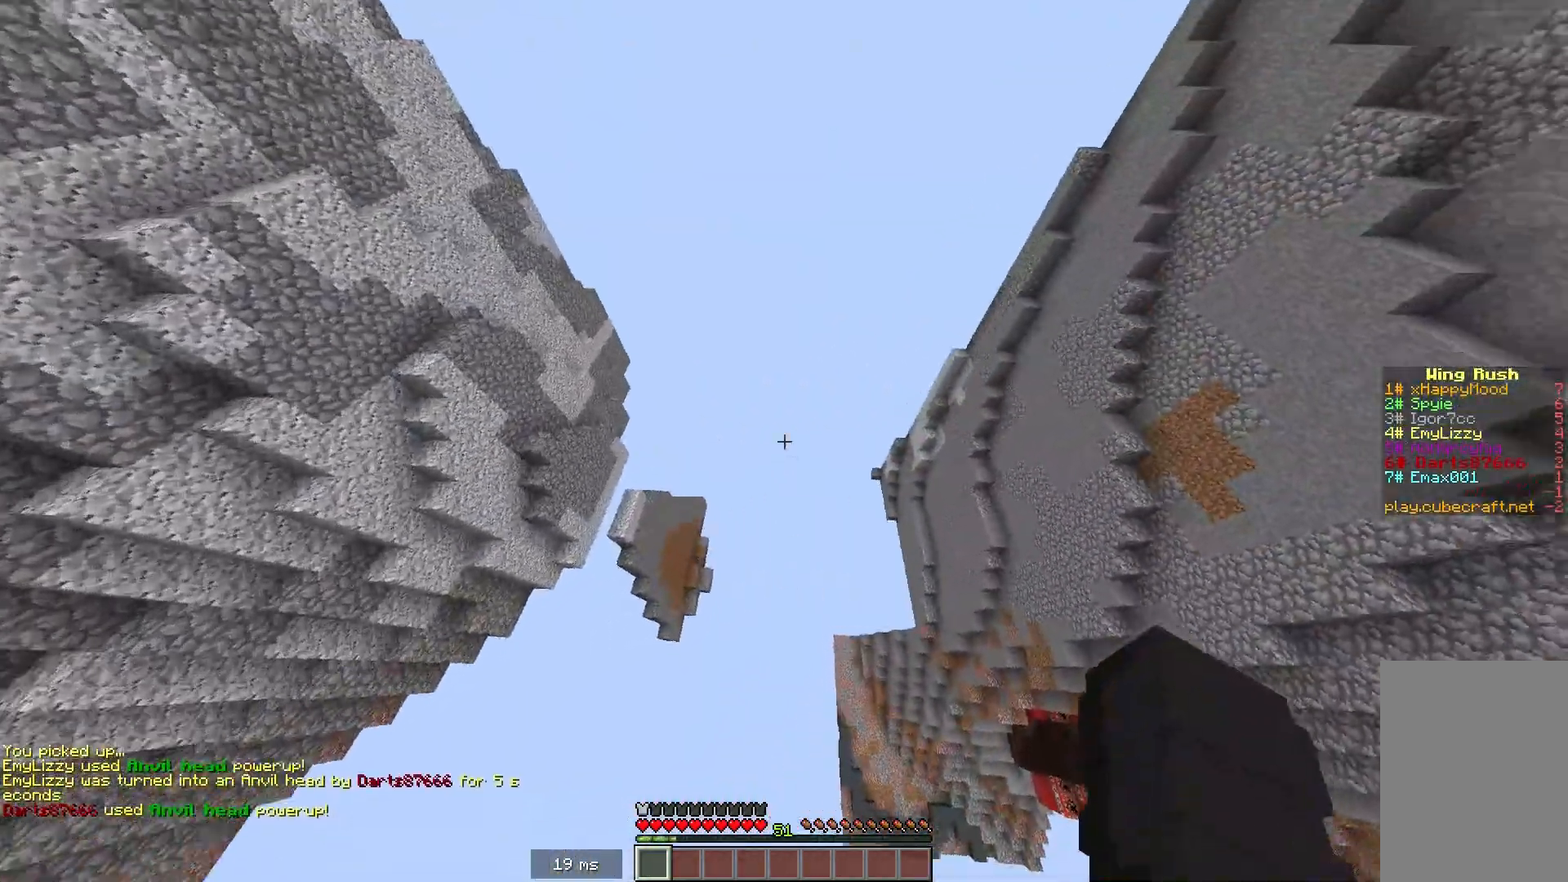
{"keys": ["w"], "mouse": [], "events": [[84, "w", "down"]]}
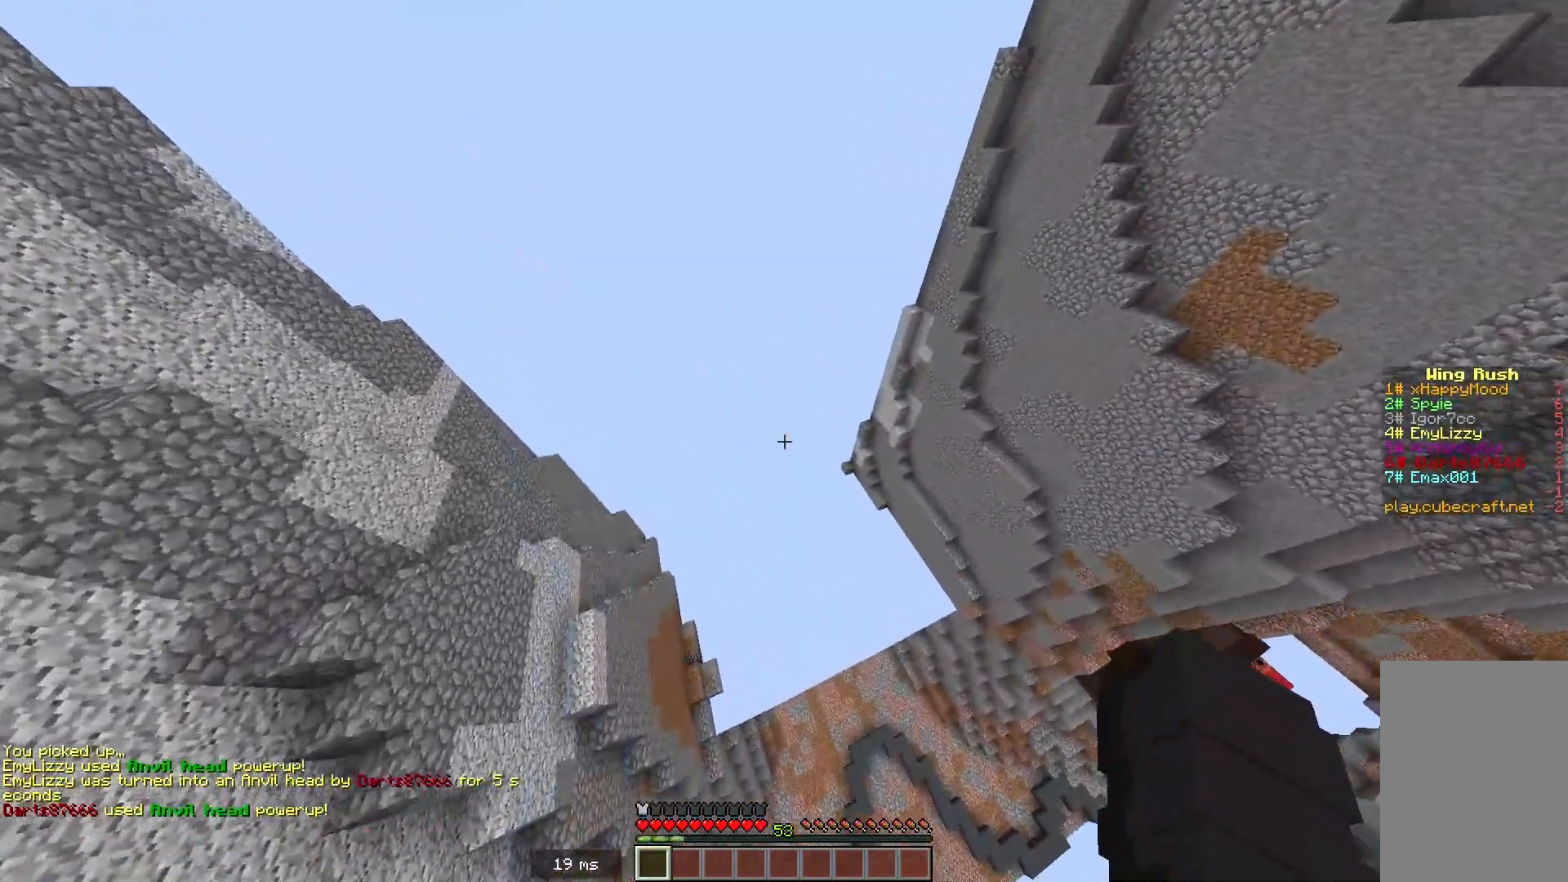
{"keys": [], "mouse": [], "events": [[367, "w", "up"]]}
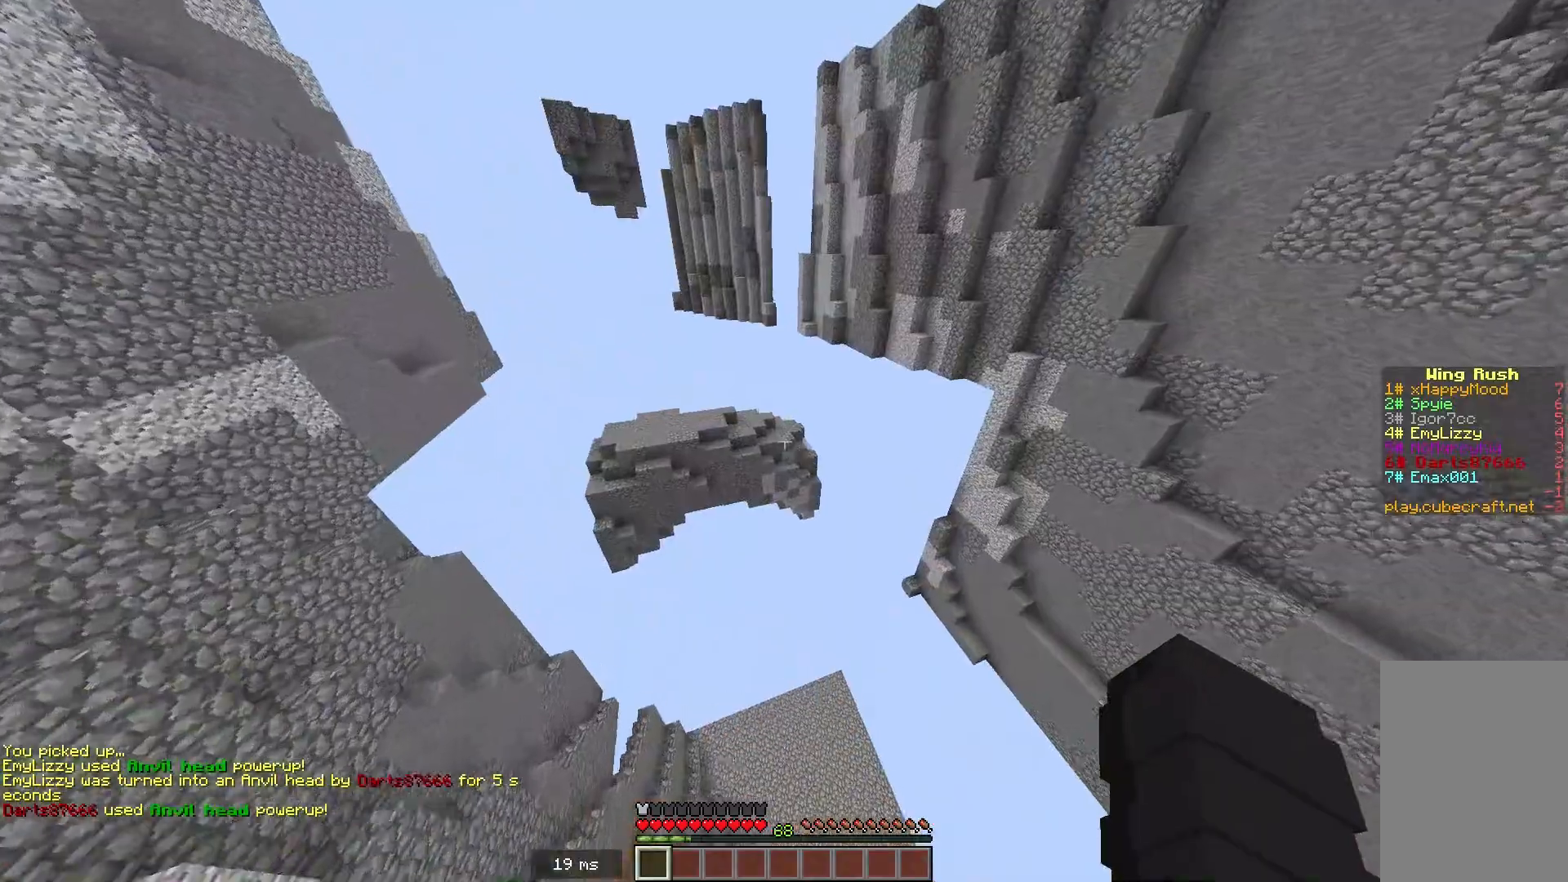
{"keys": [], "mouse": [], "events": []}
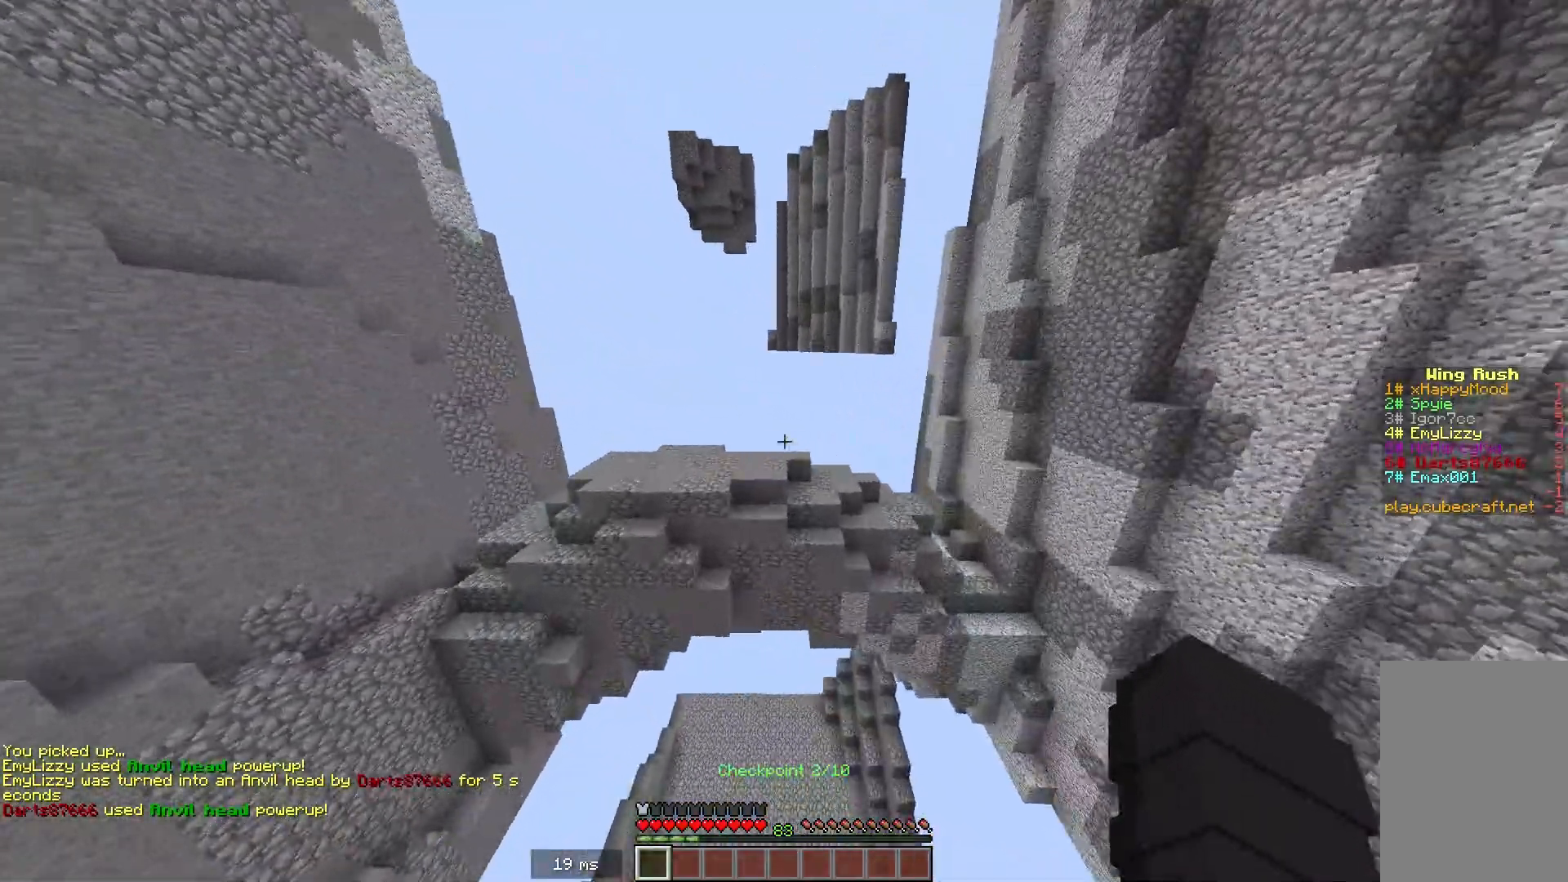
{"keys": ["w"], "mouse": [], "events": [[100, "w", "down"]]}
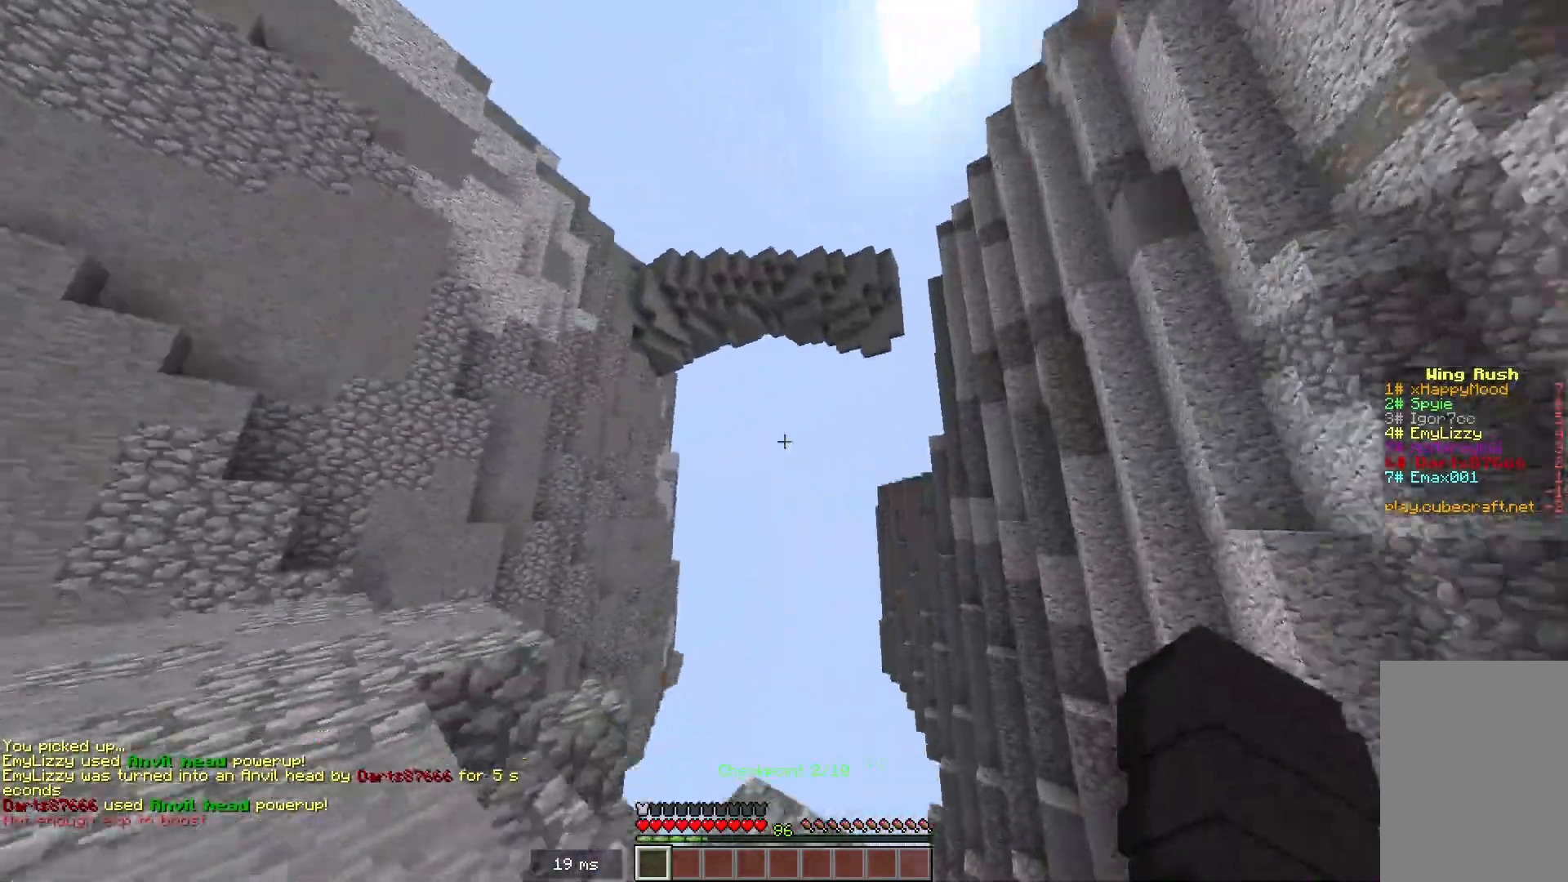
{"keys": ["w"], "mouse": [], "events": []}